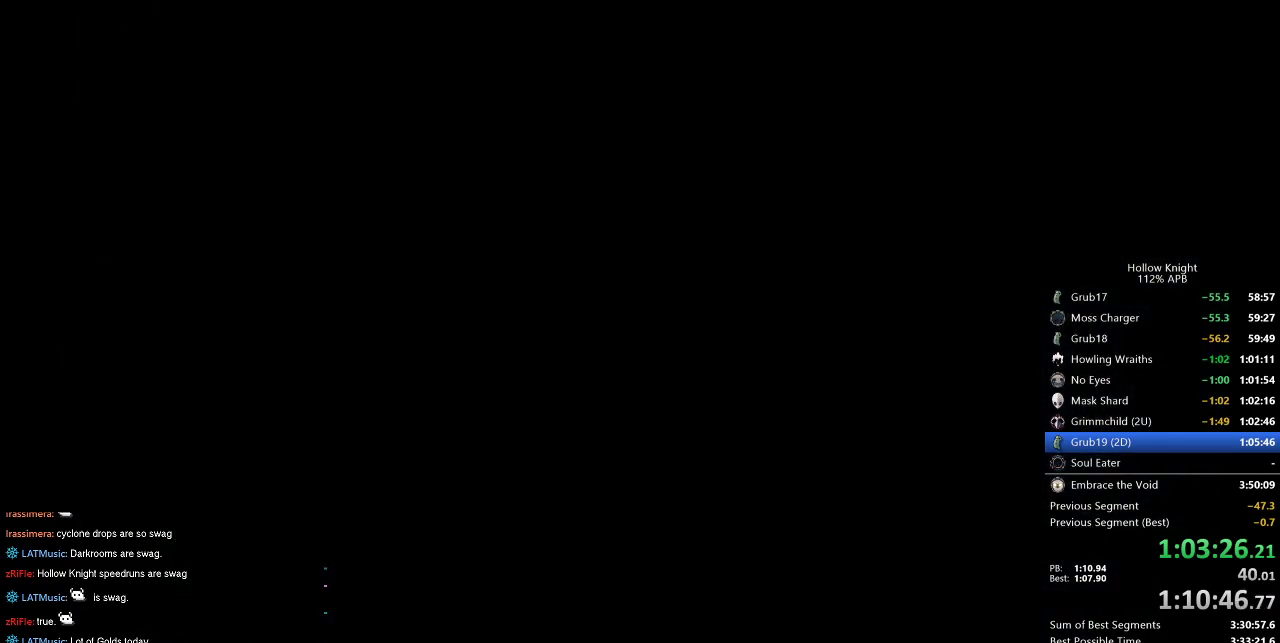
Gameplay with keyboard; each line is a JSON object with the keys held at the frame after it. "events" lists presses ("down") and releases ("up") of "cdash", "dash", "dnail", "down", "heal", "inv", "jump", "left", "nail", "right", "spell" and "up" between this image and that frame as [ms after this image, input, new state], when the widget could be followed in between. No other keys are recorded. Mouse input is not recorded. Key names are as the overlay labels them; some are game actions (e.g. jump) rather than physical keys.
{"keys": ["left"], "events": [[100, "left", "down"], [133, "left", "up"], [233, "left", "down"], [317, "left", "up"], [417, "left", "down"]]}
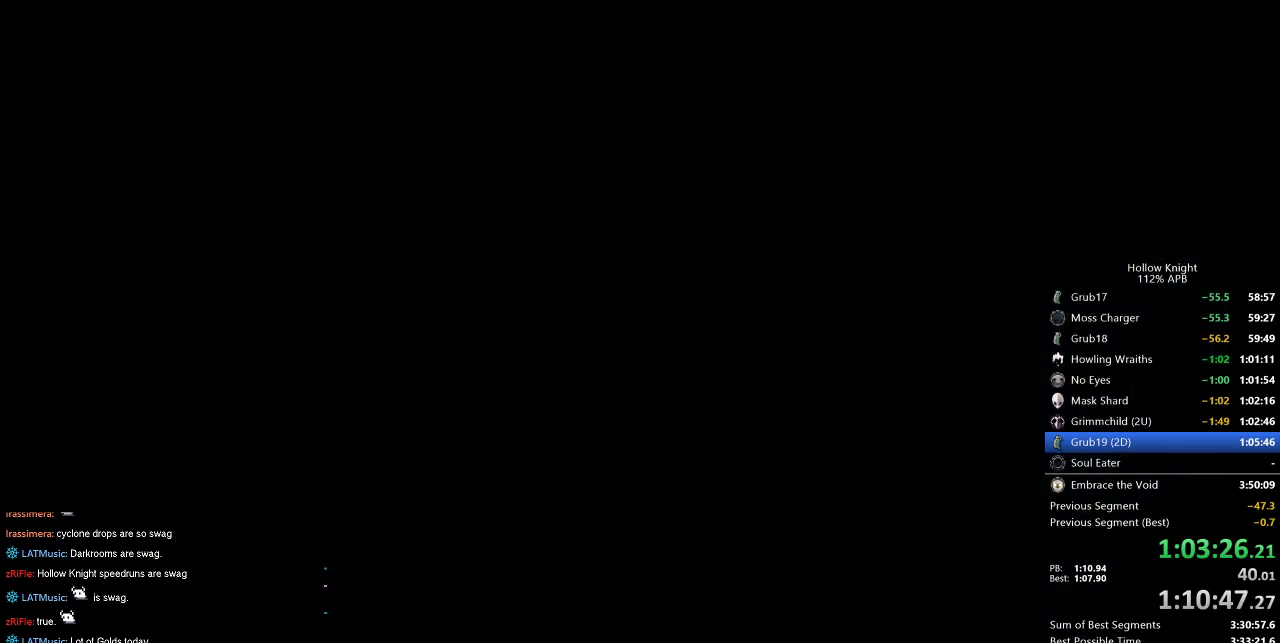
{"keys": ["left"], "events": [[17, "left", "up"], [150, "left", "down"], [200, "left", "up"], [300, "left", "down"]]}
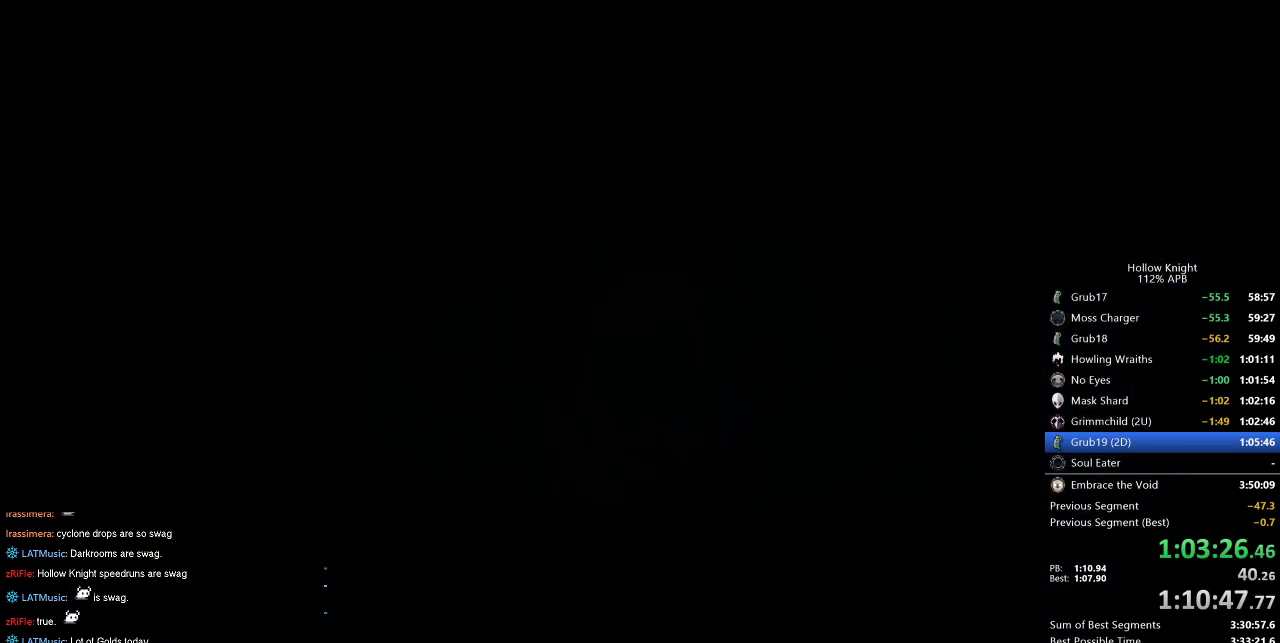
{"keys": [], "events": [[450, "left", "up"]]}
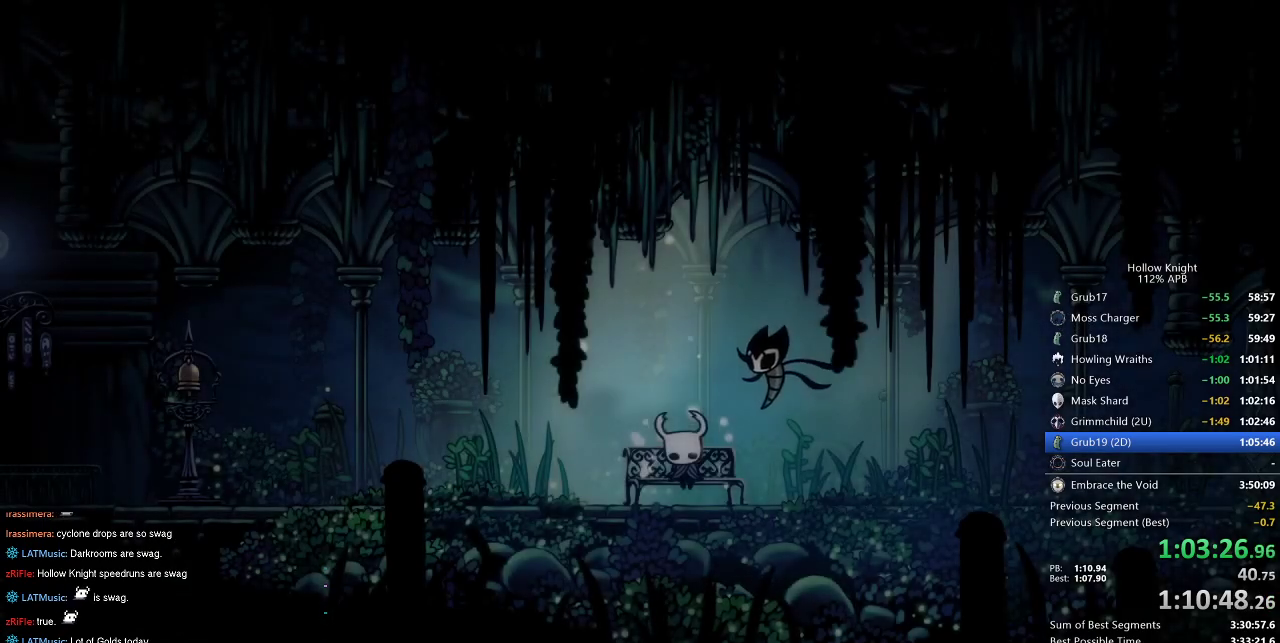
{"keys": ["dash", "left"], "events": [[183, "left", "down"], [433, "dash", "down"]]}
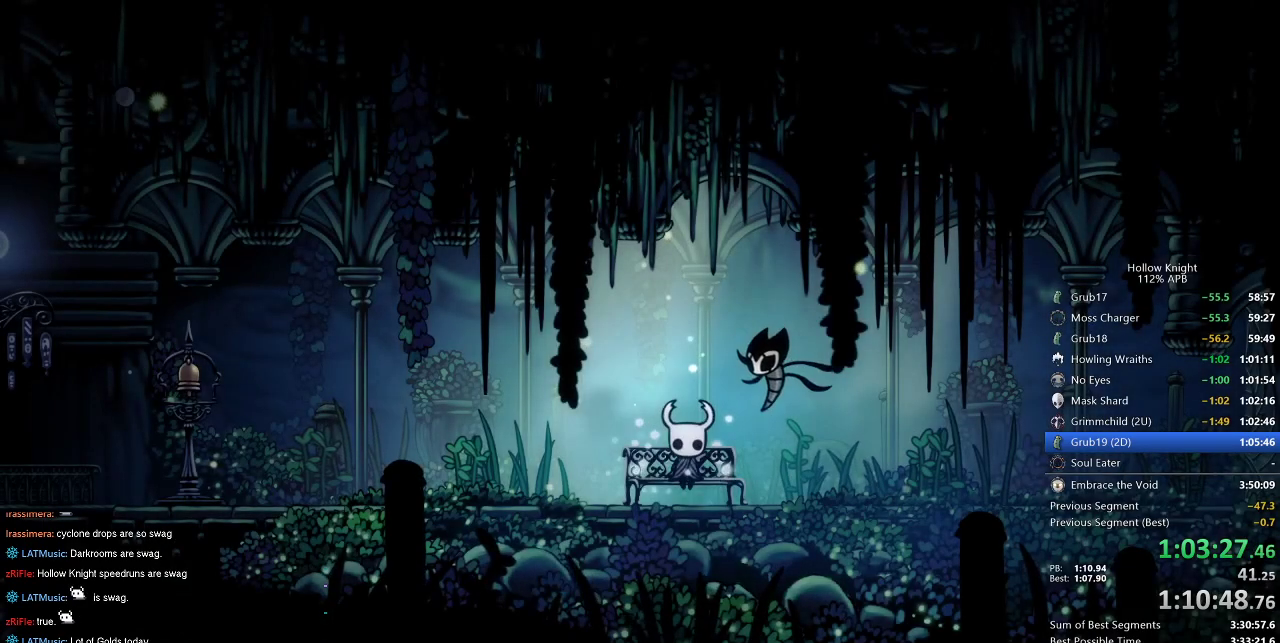
{"keys": [], "events": [[67, "dash", "up"], [117, "left", "up"], [200, "left", "down"], [300, "left", "up"], [350, "left", "down"], [433, "left", "up"]]}
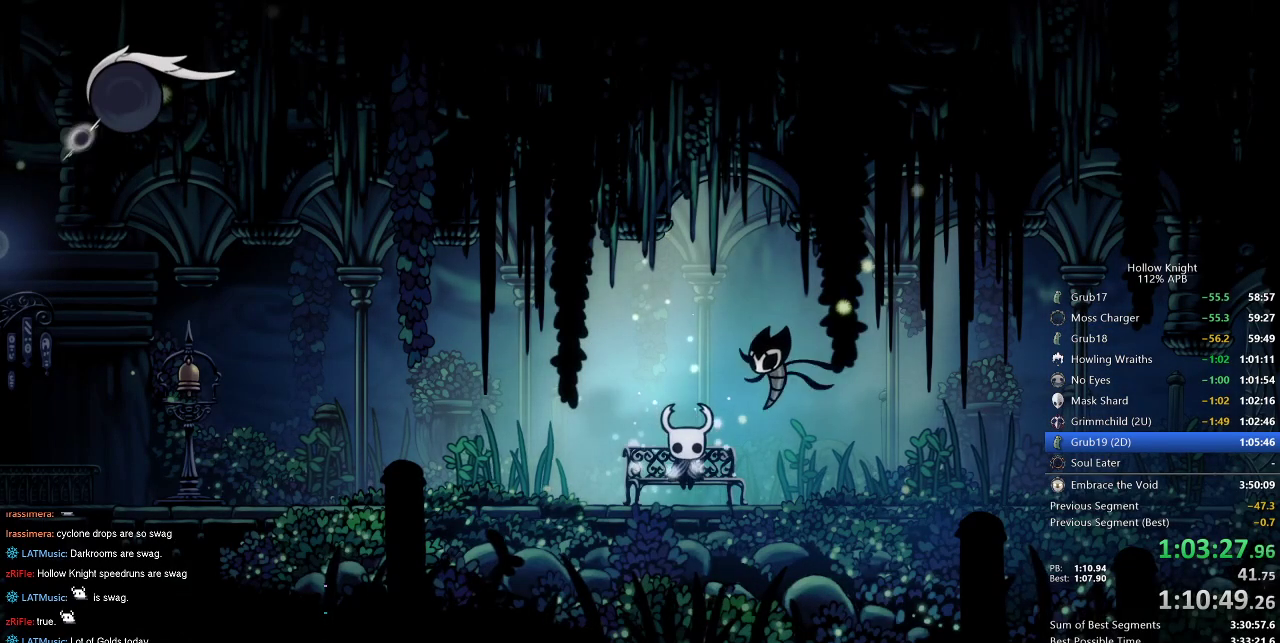
{"keys": ["left"], "events": [[50, "left", "down"], [83, "left", "up"], [167, "left", "down"], [250, "left", "up"], [317, "left", "down"], [417, "left", "up"], [450, "left", "down"]]}
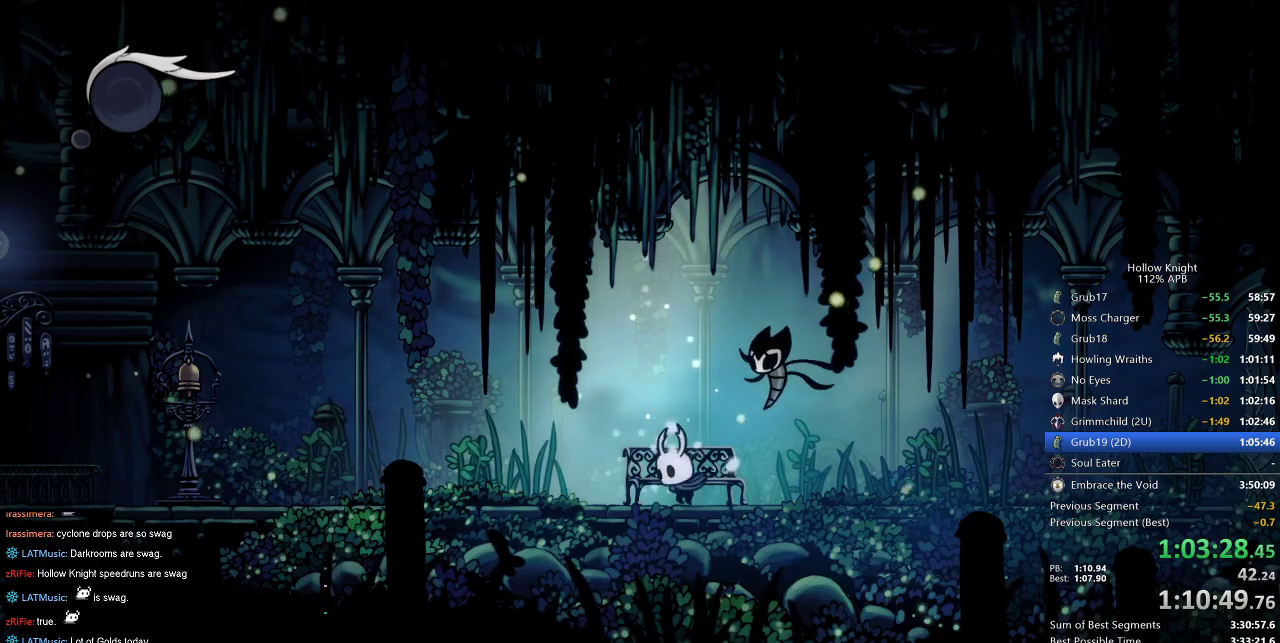
{"keys": ["left"], "events": [[50, "left", "up"], [100, "left", "down"], [183, "left", "up"], [233, "left", "down"], [400, "left", "up"], [433, "left", "down"]]}
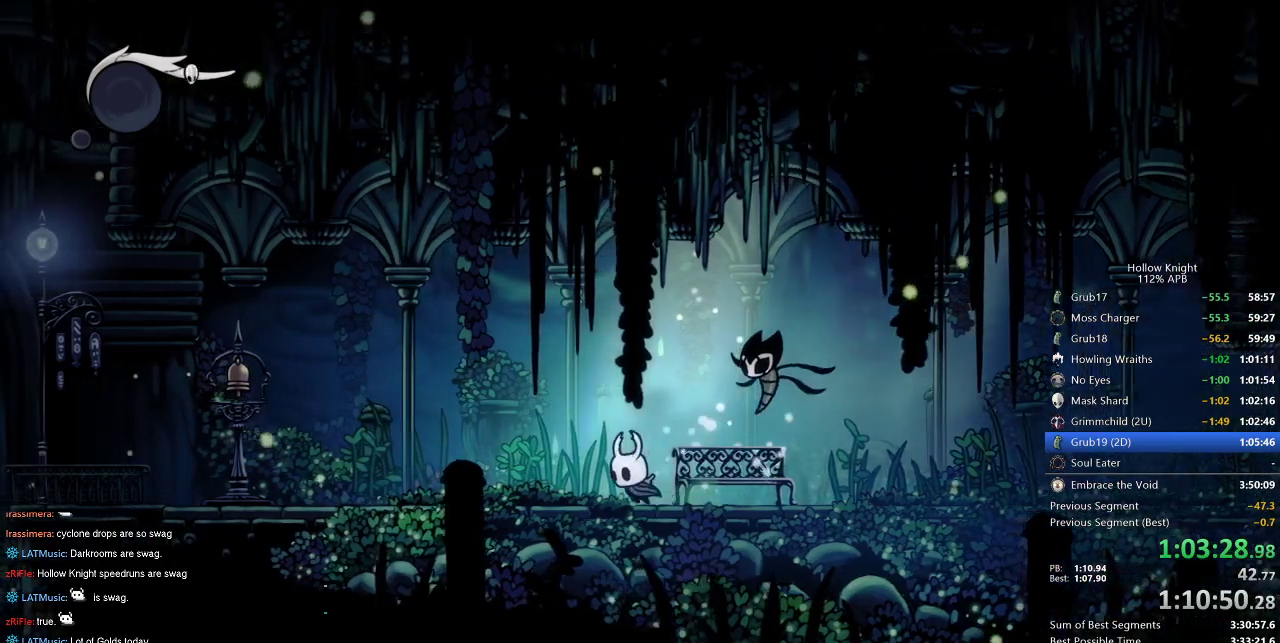
{"keys": ["left"], "events": [[217, "dash", "down"], [300, "dash", "up"]]}
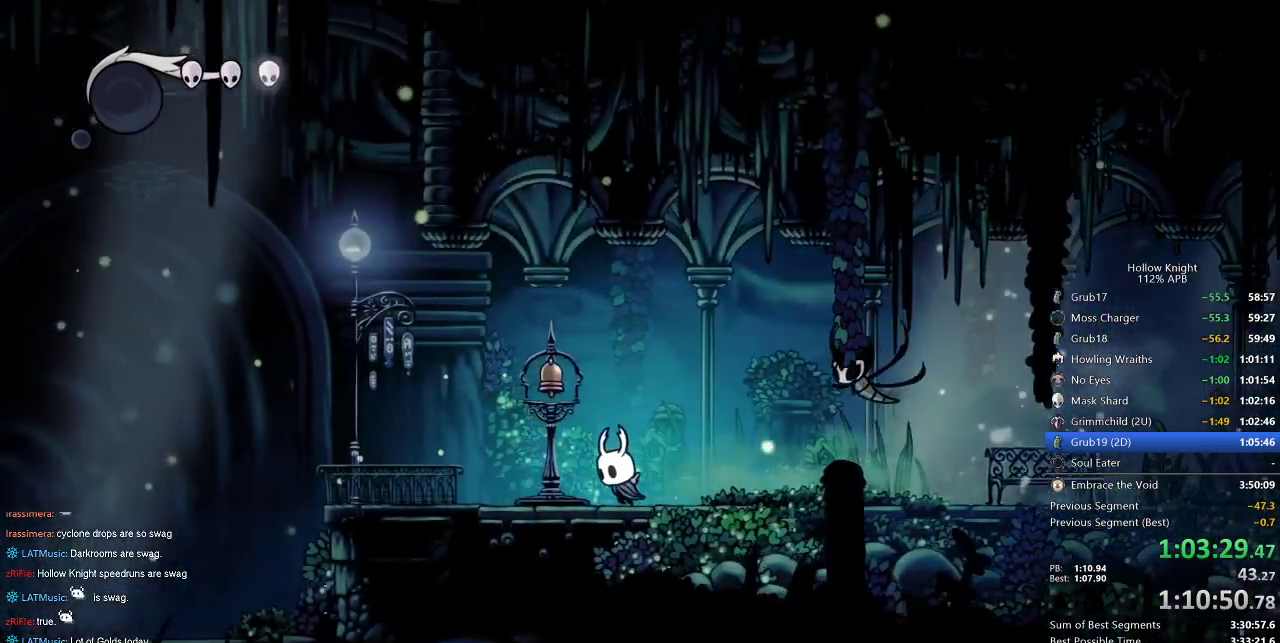
{"keys": [], "events": [[183, "nail", "down"], [217, "left", "up"], [217, "nail", "up"]]}
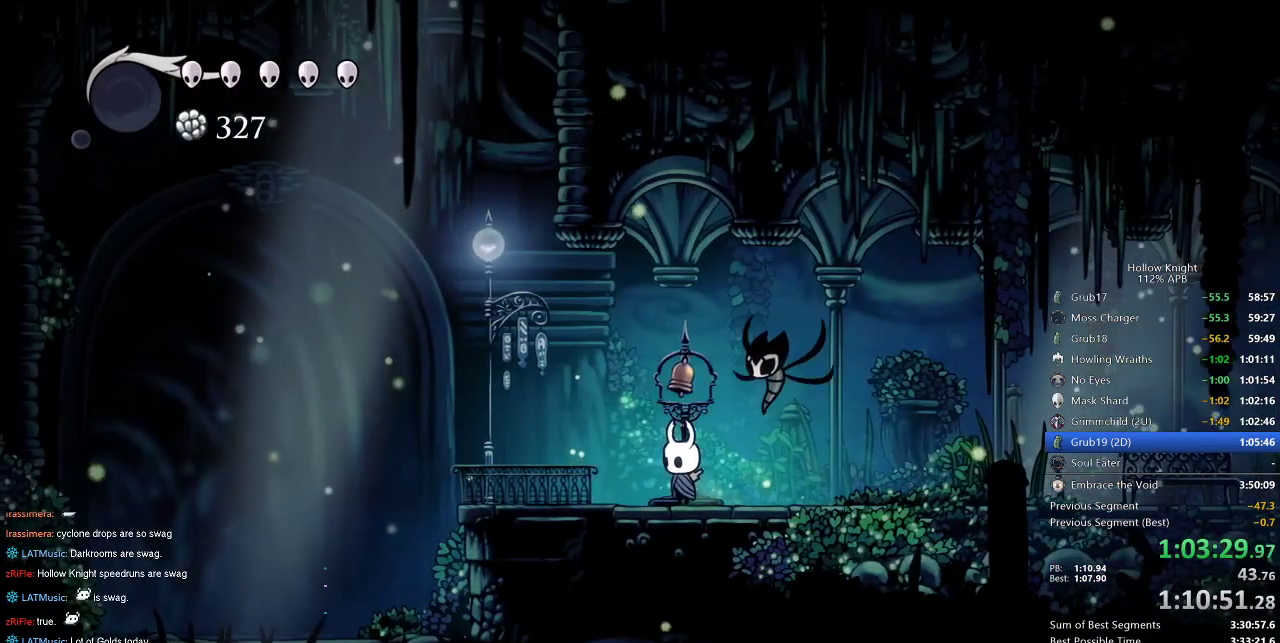
{"keys": ["left"], "events": [[100, "left", "down"], [333, "left", "up"], [467, "left", "down"]]}
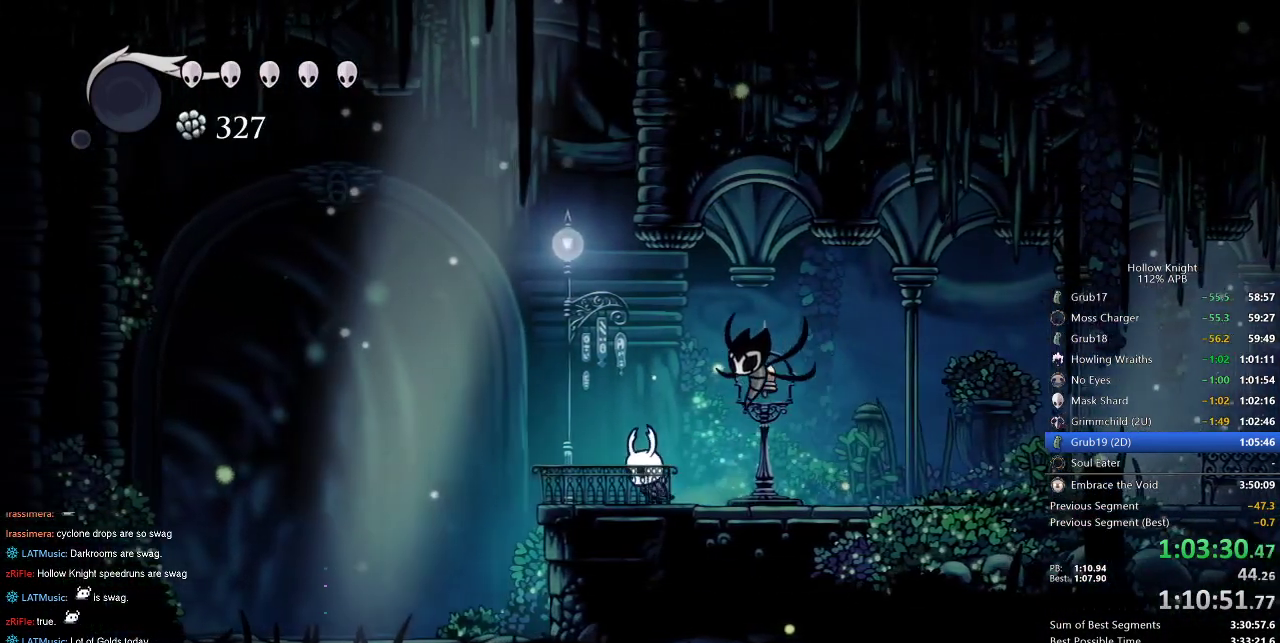
{"keys": [], "events": [[67, "left", "up"], [333, "down", "down"], [450, "down", "up"]]}
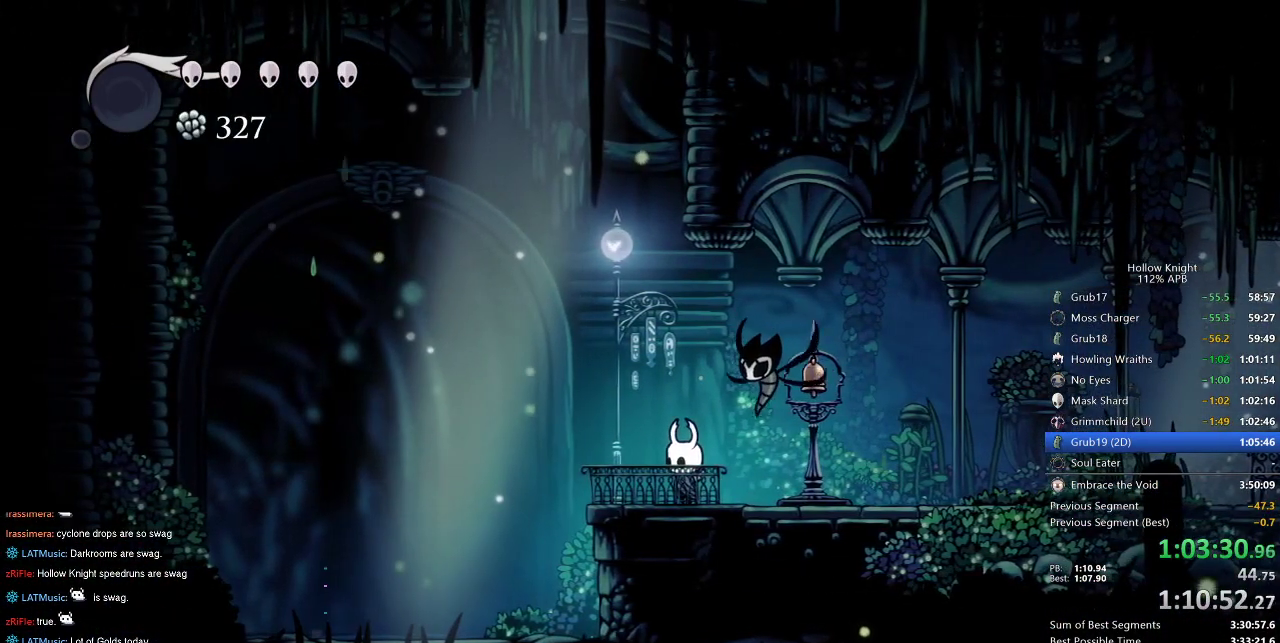
{"keys": ["down"], "events": [[33, "down", "down"], [100, "down", "up"], [183, "down", "down"], [283, "down", "up"], [367, "down", "down"], [367, "left", "down"], [417, "left", "up"], [467, "down", "up"], [500, "down", "down"]]}
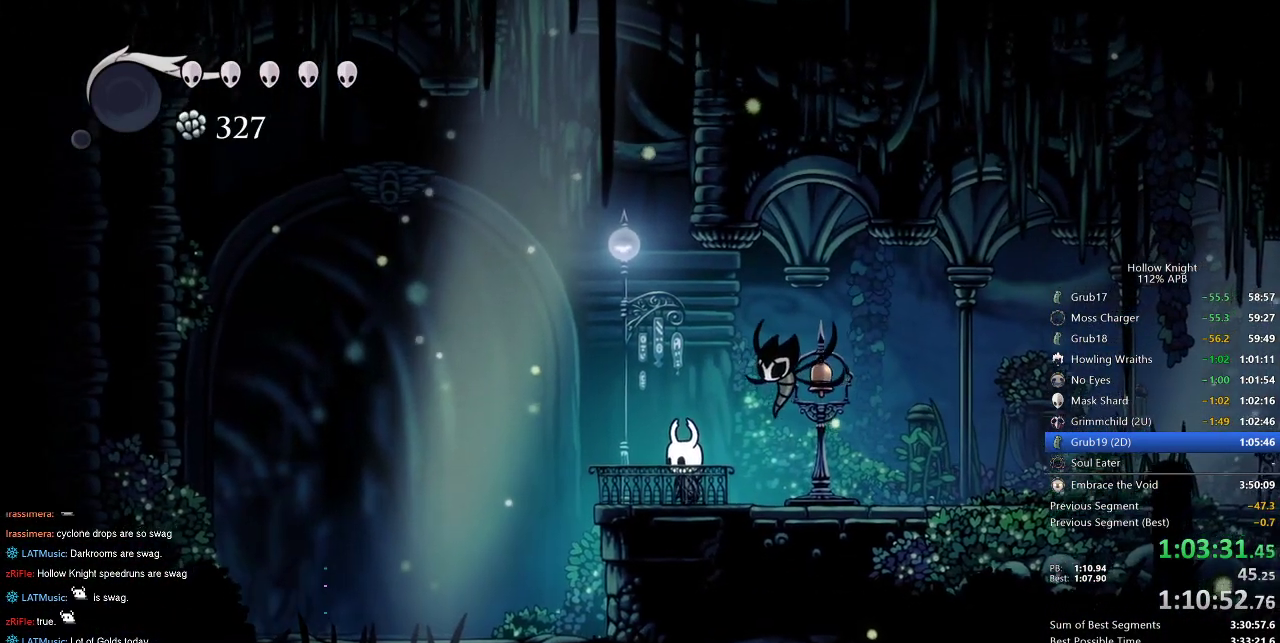
{"keys": [], "events": [[100, "down", "up"], [217, "down", "down"], [300, "down", "up"], [367, "down", "down"], [433, "down", "up"]]}
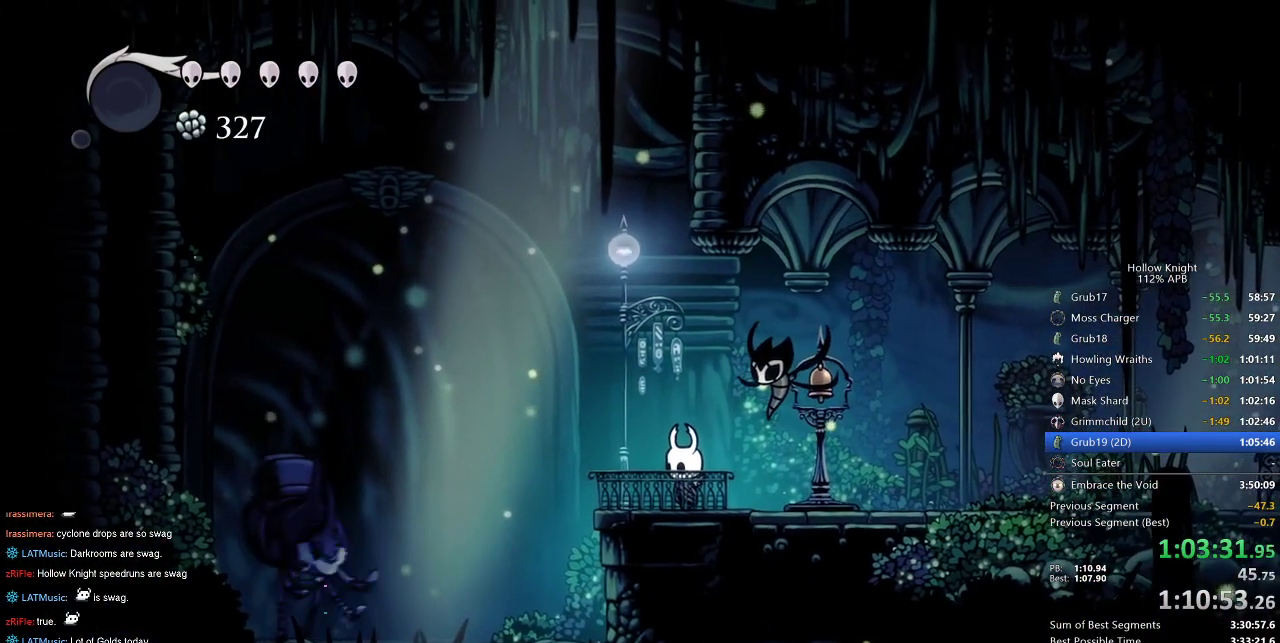
{"keys": [], "events": [[17, "down", "down"], [67, "down", "up"], [167, "down", "down"], [267, "down", "up"], [333, "down", "down"], [400, "down", "up"]]}
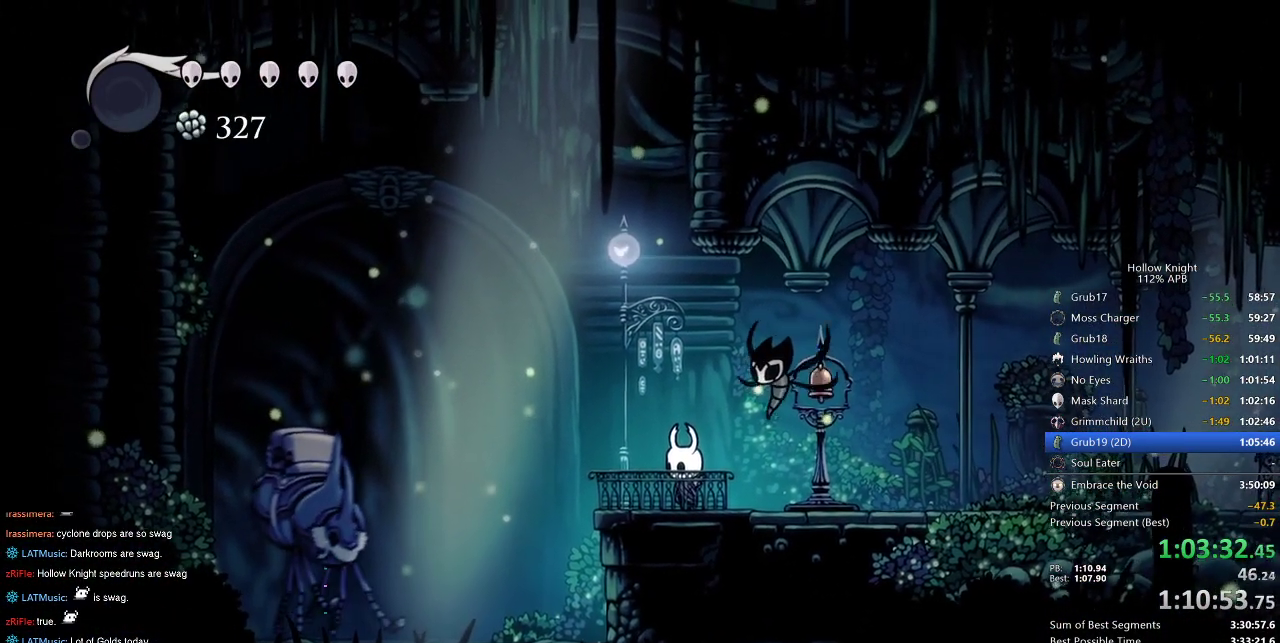
{"keys": [], "events": [[17, "down", "down"], [117, "down", "up"], [217, "down", "down"], [250, "down", "up"], [383, "down", "down"], [433, "down", "up"]]}
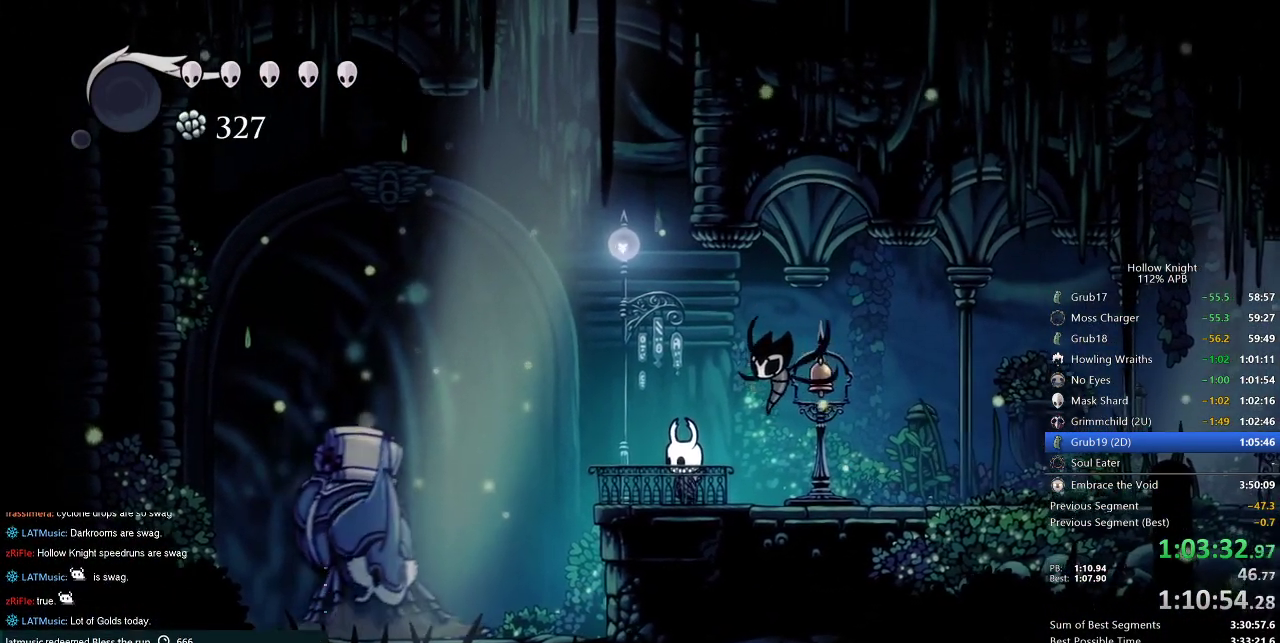
{"keys": [], "events": [[33, "down", "down"], [117, "down", "up"], [217, "down", "down"], [267, "down", "up"]]}
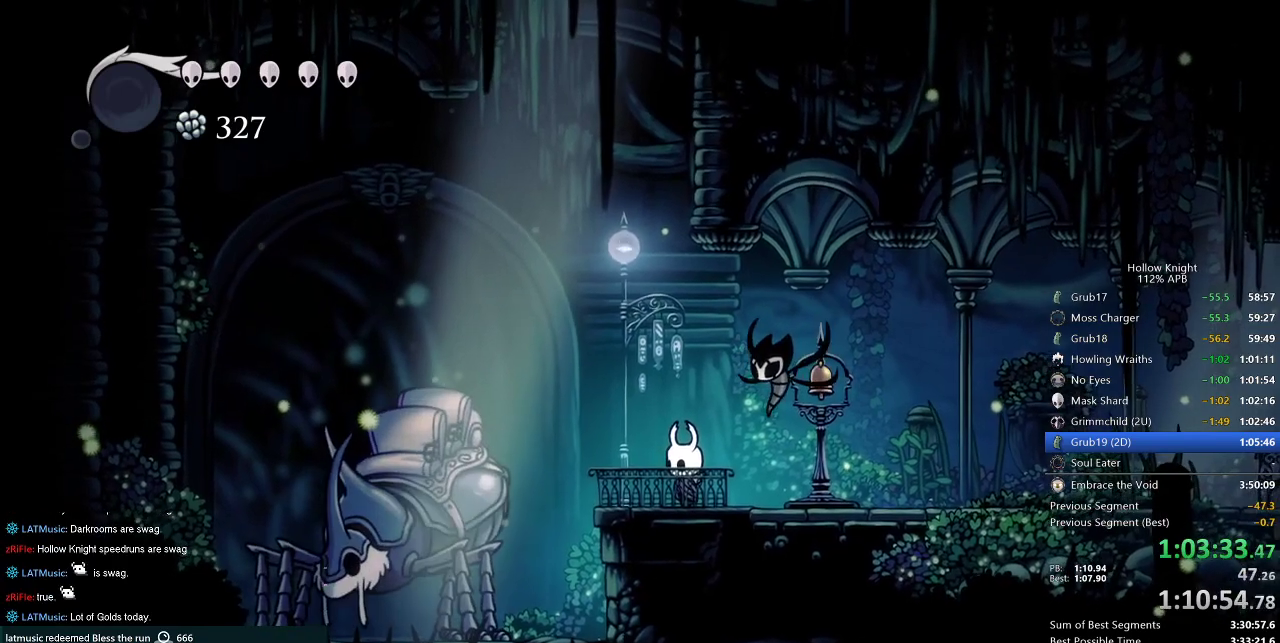
{"keys": ["down"], "events": [[50, "down", "down"], [83, "down", "up"], [183, "down", "down"], [217, "down", "up"], [317, "down", "down"], [367, "down", "up"], [450, "down", "down"]]}
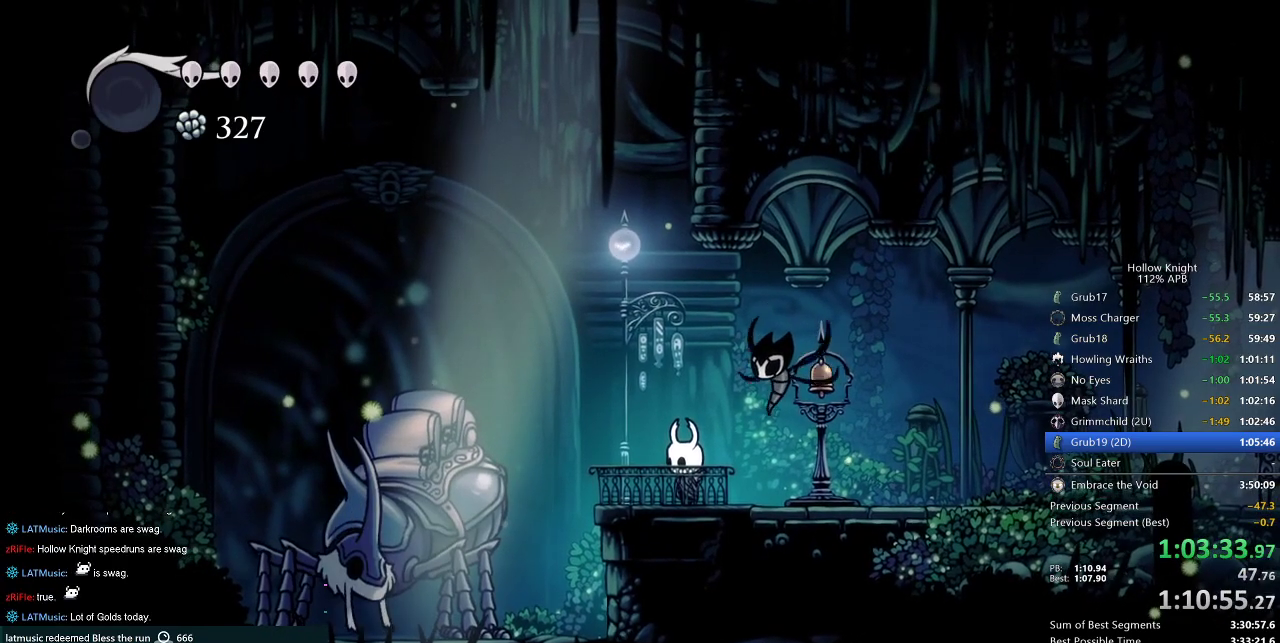
{"keys": [], "events": [[17, "down", "up"], [50, "down", "down"], [100, "down", "up"], [250, "down", "down"], [283, "down", "up"], [383, "down", "down"], [467, "down", "up"]]}
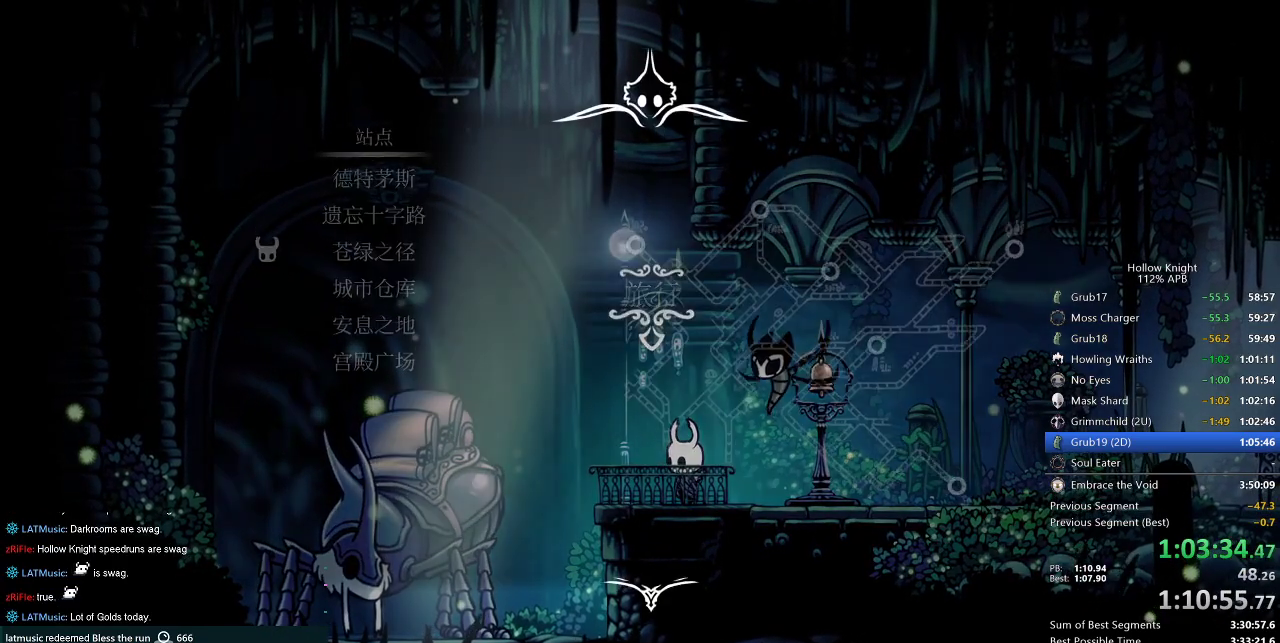
{"keys": [], "events": []}
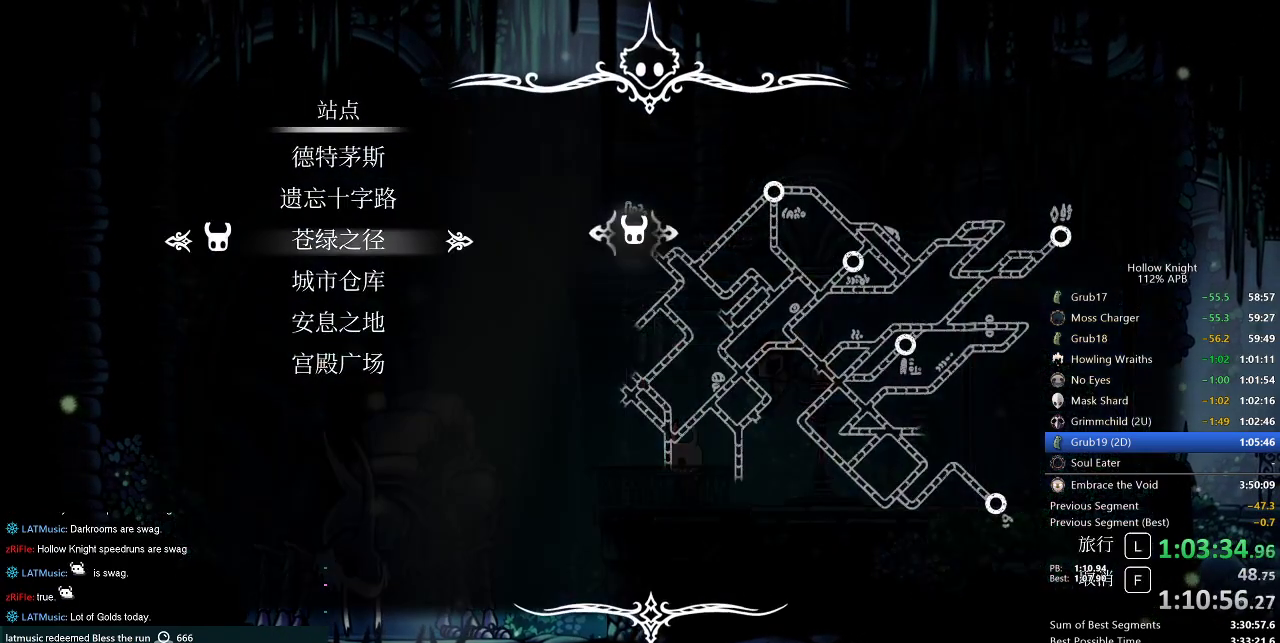
{"keys": ["down"], "events": [[317, "down", "down"], [383, "down", "up"], [467, "down", "down"]]}
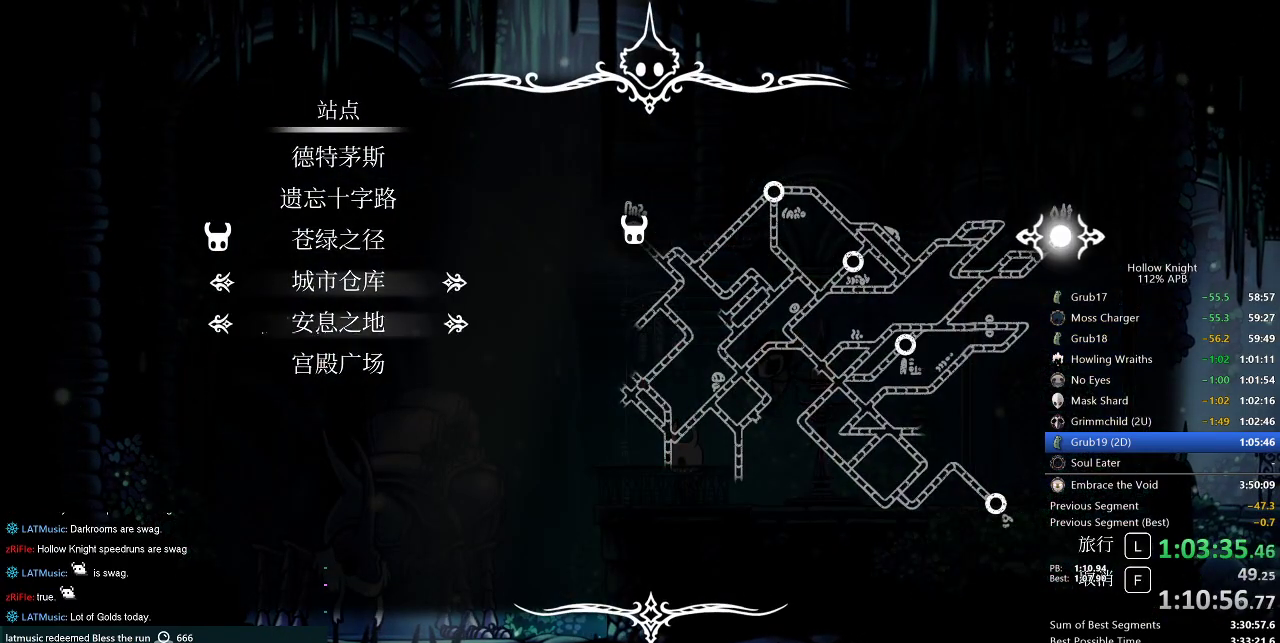
{"keys": [], "events": [[67, "down", "up"], [67, "jump", "down"], [100, "jump", "up"]]}
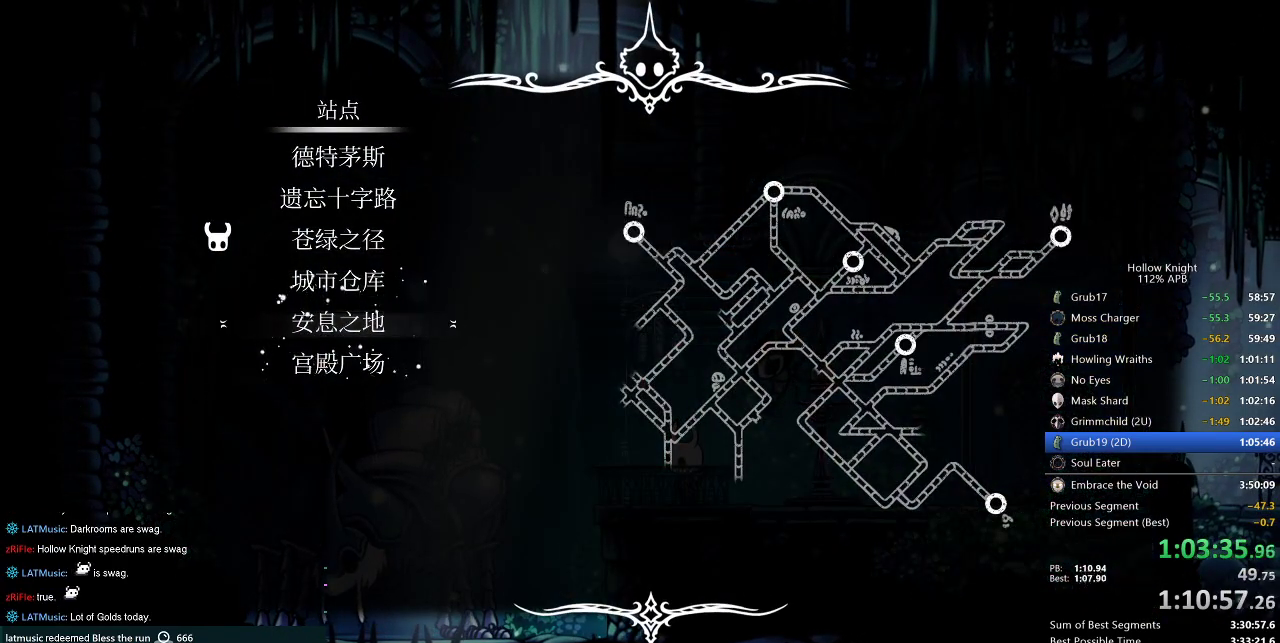
{"keys": [], "events": []}
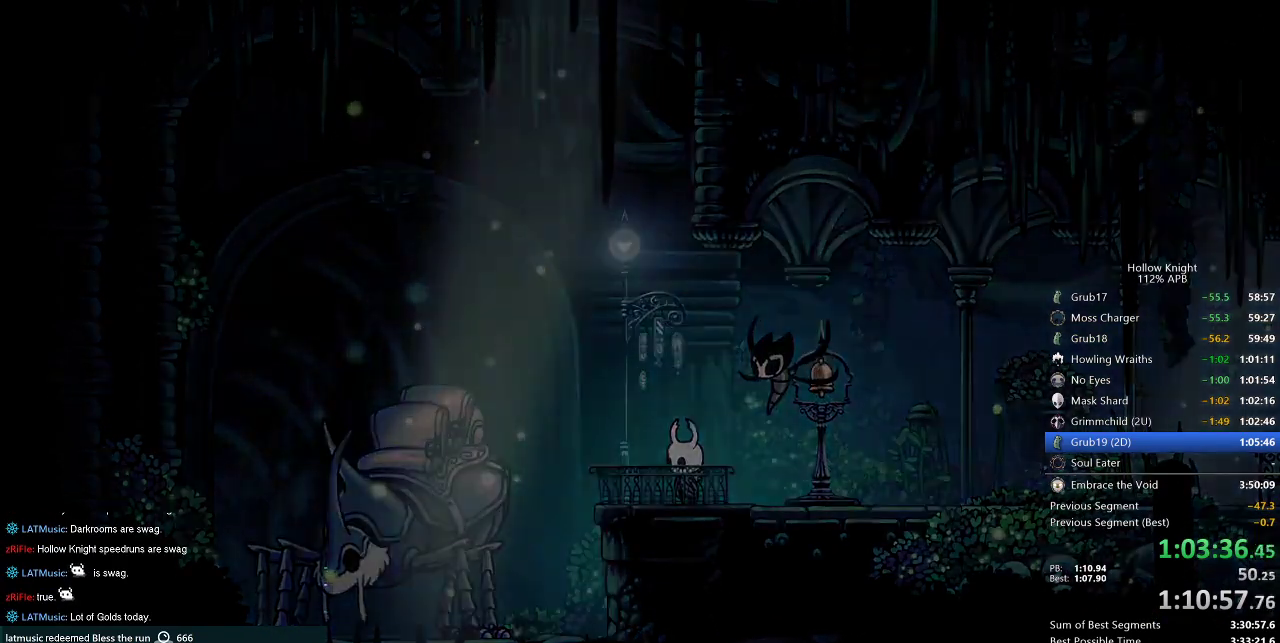
{"keys": [], "events": []}
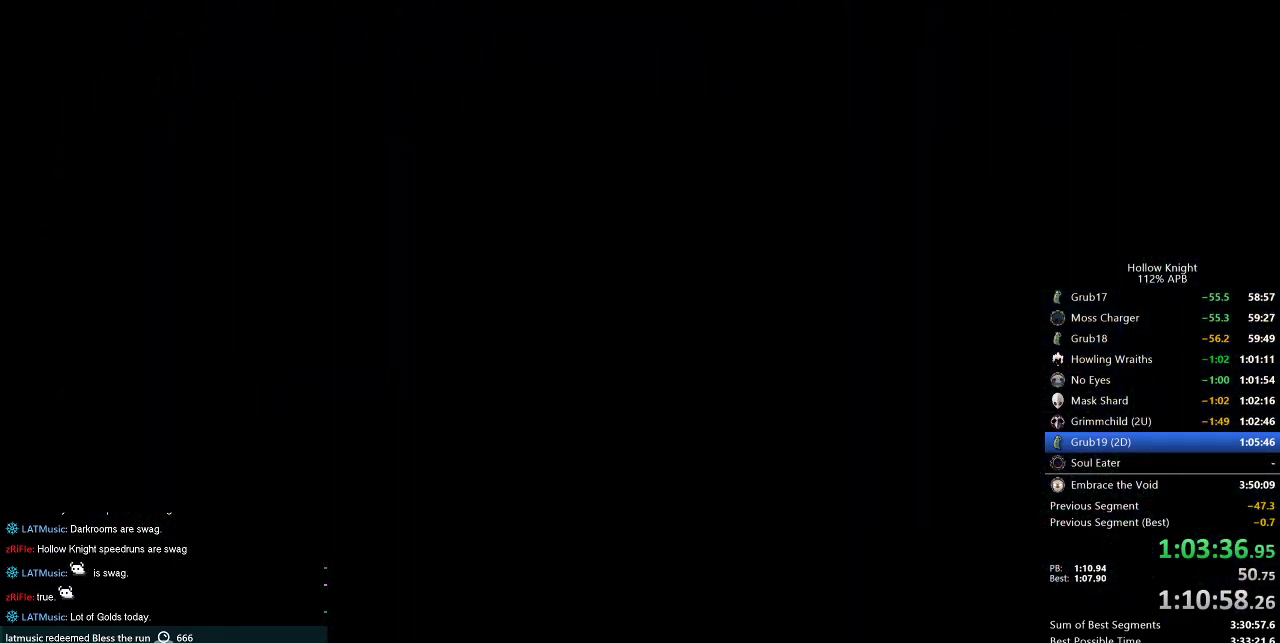
{"keys": [], "events": []}
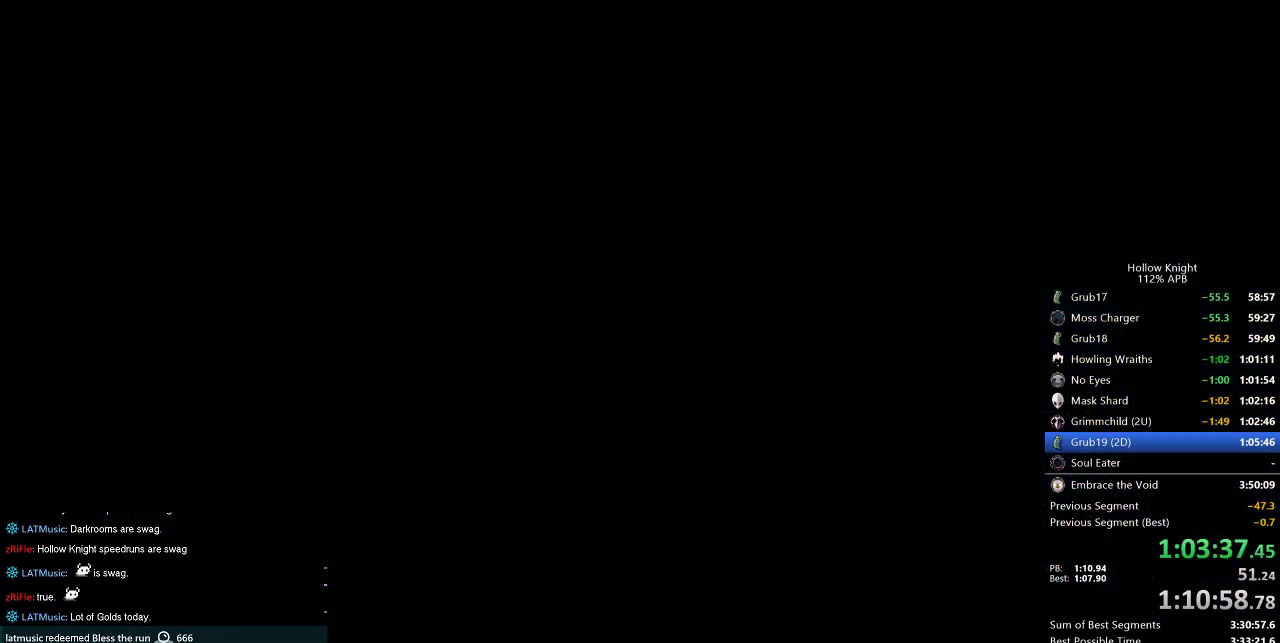
{"keys": [], "events": []}
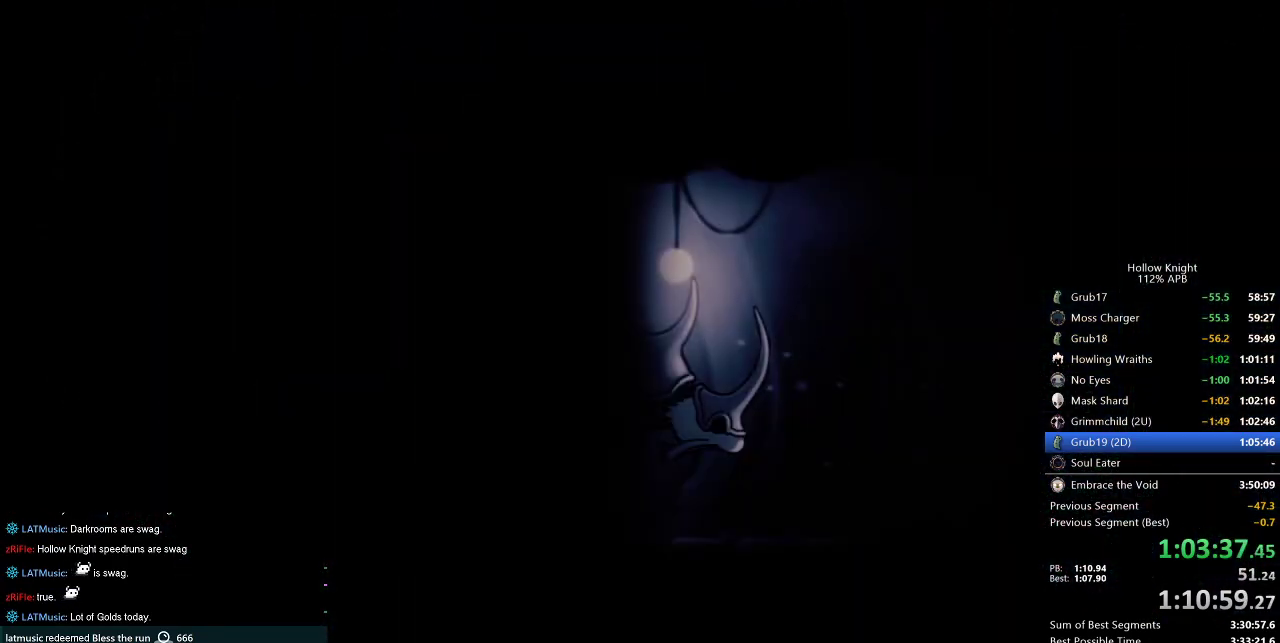
{"keys": [], "events": []}
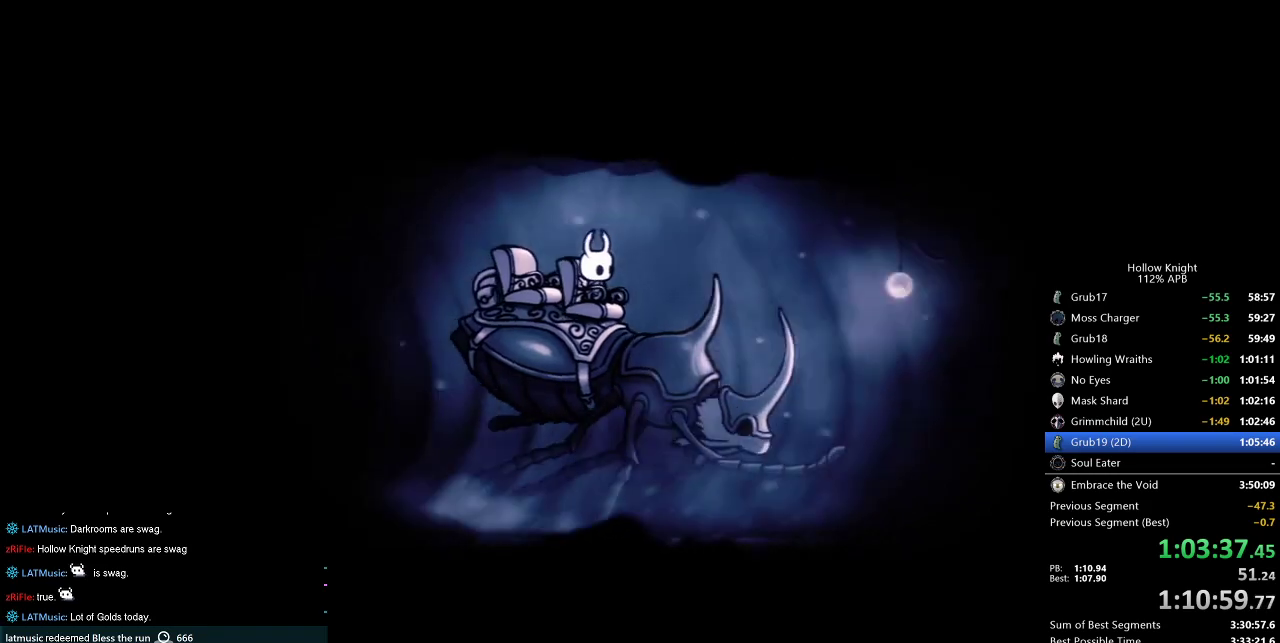
{"keys": ["jump"], "events": [[233, "heal", "down"], [233, "jump", "down"], [283, "dnail", "down"], [333, "heal", "up"], [333, "jump", "up"], [417, "heal", "down"], [417, "nail", "down"], [467, "dnail", "up"], [467, "heal", "up"], [467, "jump", "down"], [467, "nail", "up"]]}
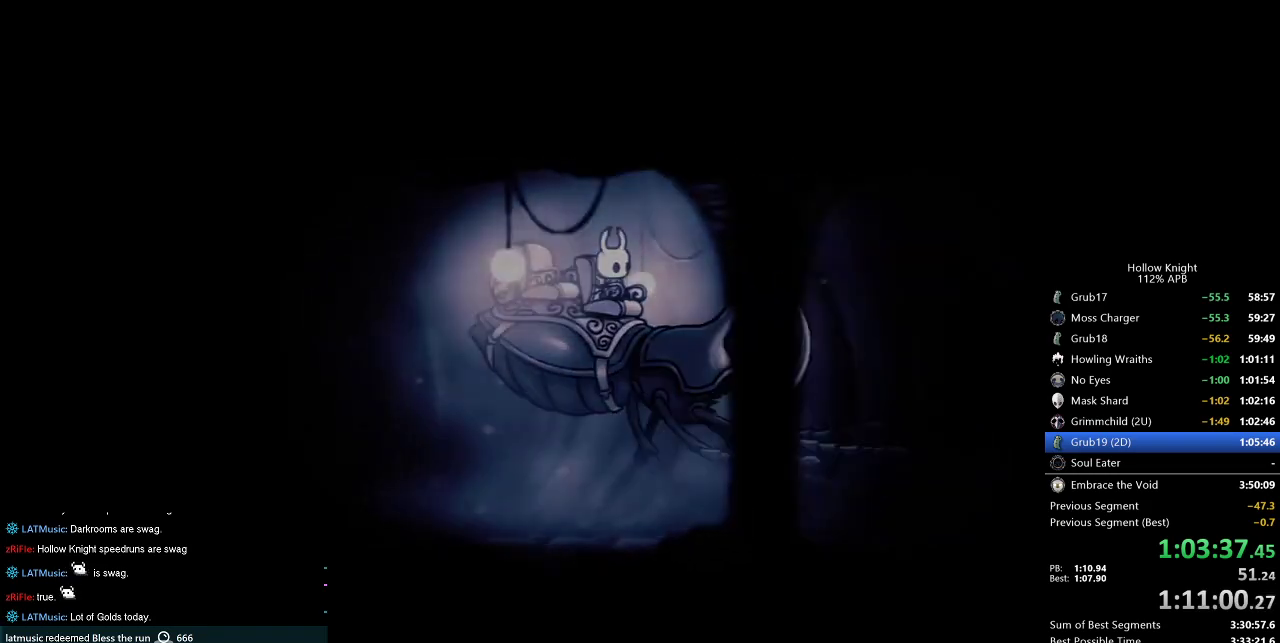
{"keys": ["dnail", "nail"], "events": [[67, "heal", "down"], [117, "jump", "up"], [117, "nail", "down"], [150, "heal", "up"], [200, "jump", "down"], [200, "nail", "up"], [250, "heal", "down"], [300, "heal", "up"], [300, "jump", "up"], [300, "nail", "down"], [333, "dnail", "down"], [383, "dnail", "up"], [383, "heal", "down"], [383, "jump", "down"], [383, "nail", "up"], [483, "dnail", "down"], [483, "heal", "up"], [483, "jump", "up"], [483, "nail", "down"]]}
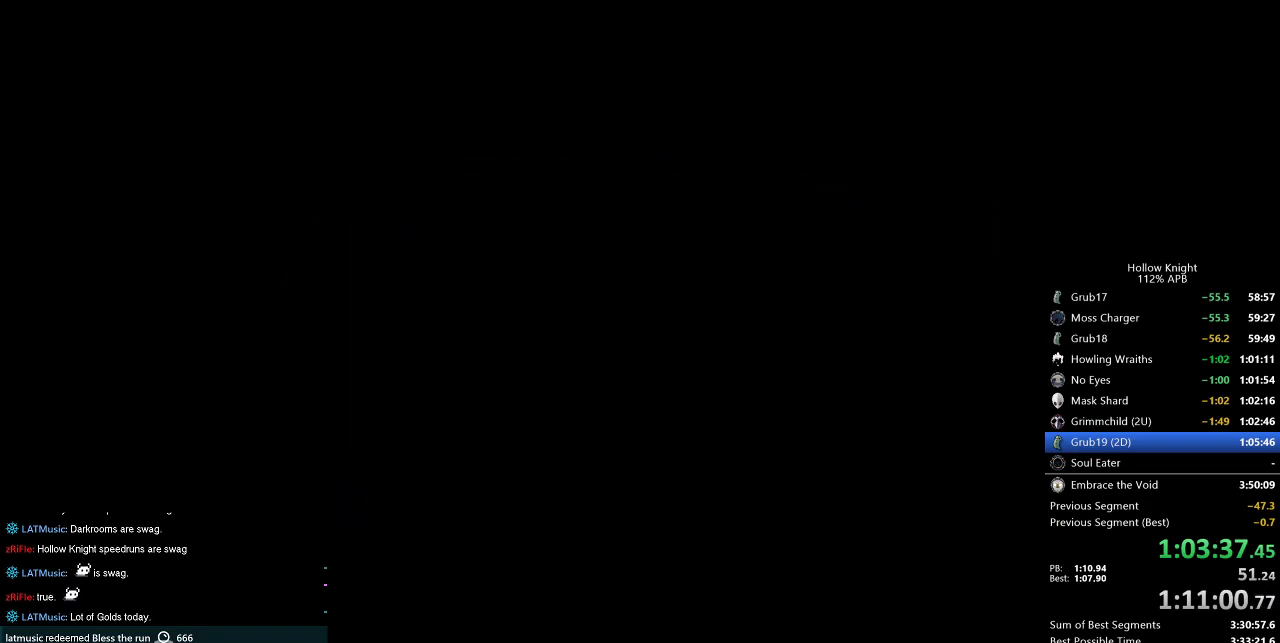
{"keys": [], "events": [[17, "nail", "up"], [67, "heal", "down"], [67, "jump", "down"], [117, "heal", "up"], [167, "jump", "up"], [167, "nail", "down"], [217, "heal", "down"], [267, "dnail", "up"], [267, "heal", "up"], [267, "jump", "down"], [267, "nail", "up"], [317, "dnail", "down"], [317, "jump", "up"], [367, "dnail", "up"], [367, "heal", "down"], [367, "nail", "down"], [433, "heal", "up"], [433, "nail", "up"]]}
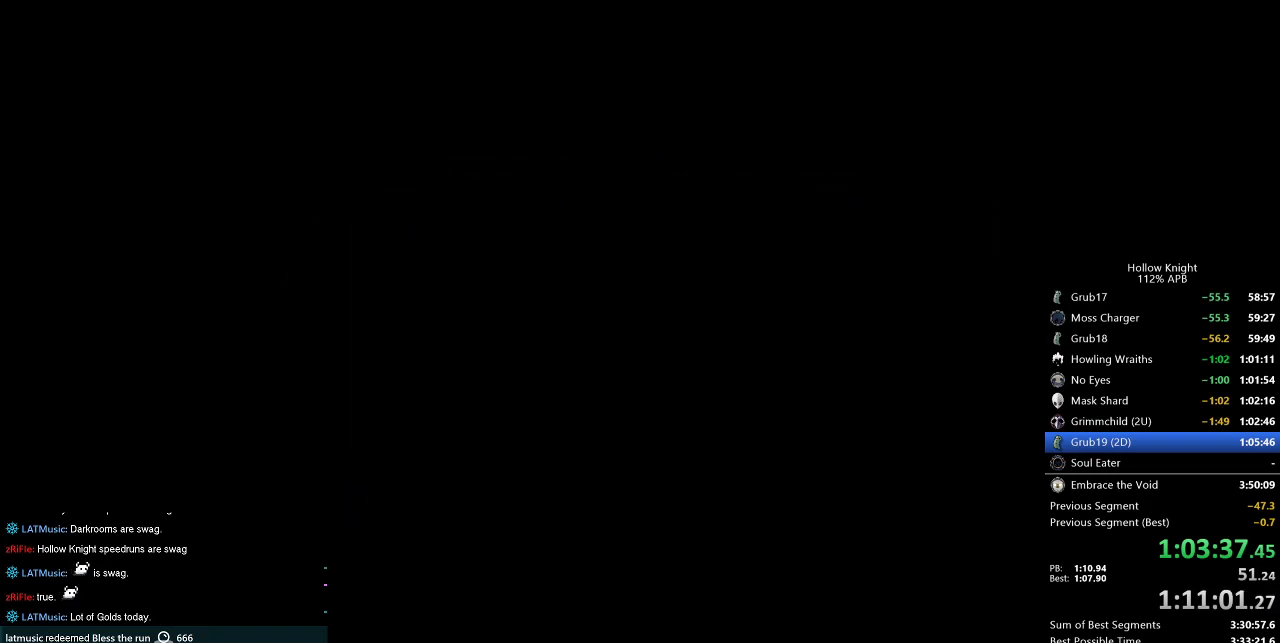
{"keys": [], "events": [[133, "right", "down"], [200, "right", "up"]]}
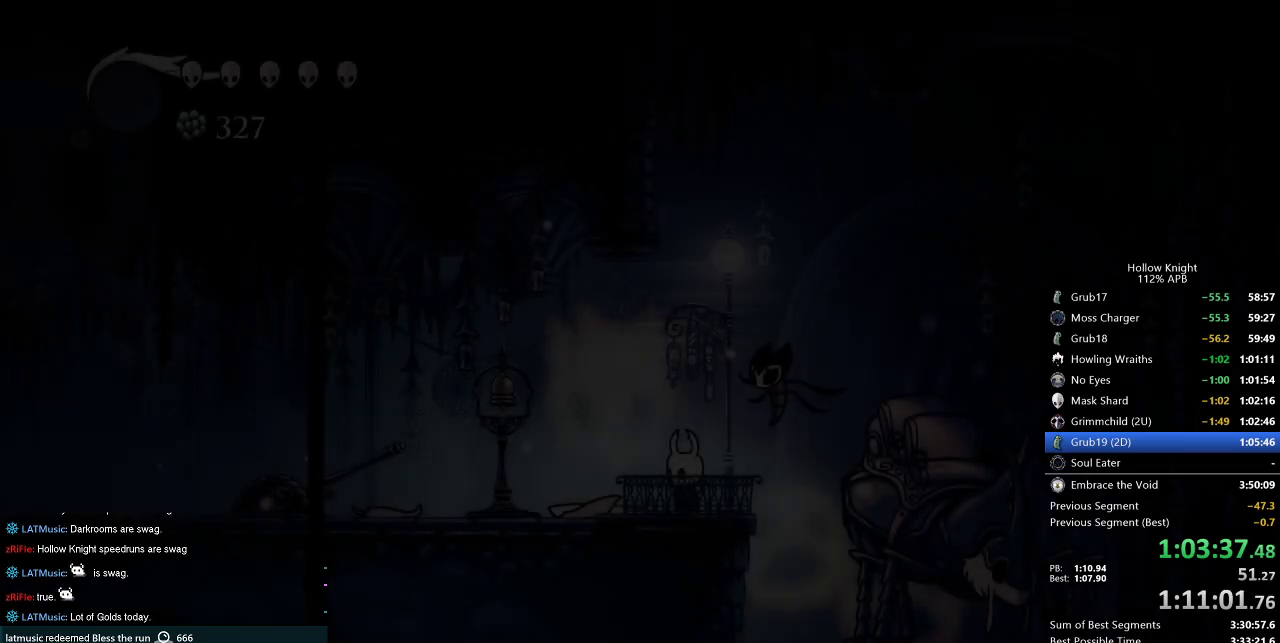
{"keys": ["left"], "events": [[67, "right", "down"], [267, "right", "up"], [450, "left", "down"]]}